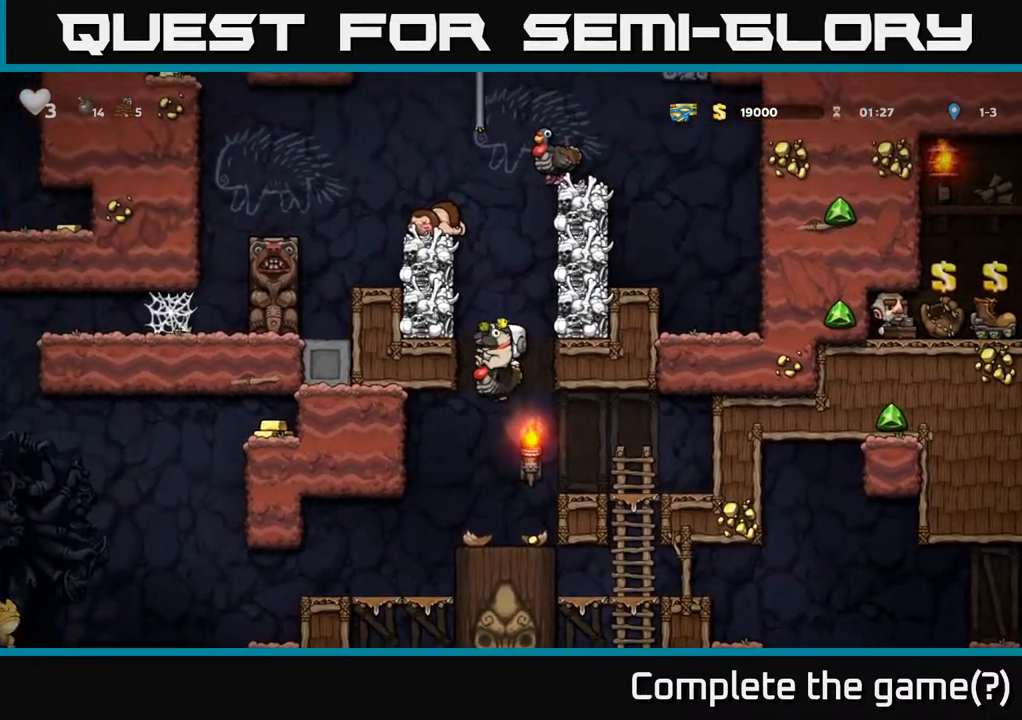
Gameplay with a controller (Xbox layout); each line is a JSON object with the inputs held at the frame after it. "events" lists button and stick changes between this image and that frame as [ms after this image, input, new state], when the widget could be followed in between.
{"buttons": ["DPAD_UP", "DPAD_LEFT"], "left_stick": "center", "right_stick": "center", "events": [[183, "DPAD_LEFT", "down"], [217, "A", "up"], [217, "DPAD_UP", "down"], [233, "DPAD_LEFT", "up"], [300, "A", "down"], [400, "DPAD_LEFT", "down"], [483, "A", "up"]]}
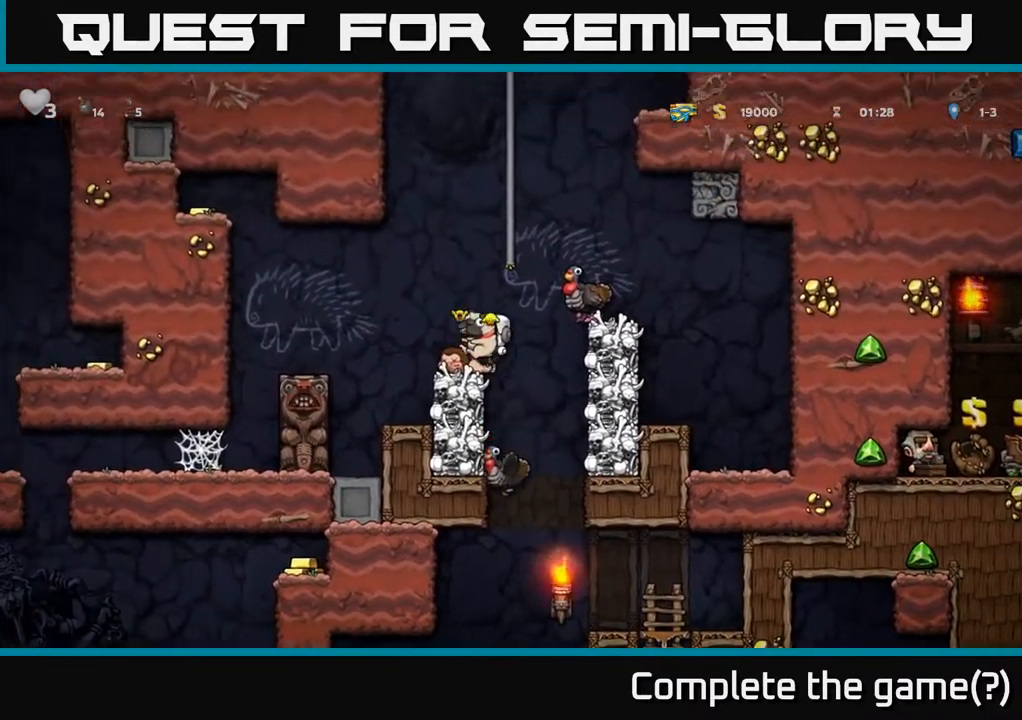
{"buttons": [], "left_stick": "center", "right_stick": "center", "events": [[50, "DPAD_LEFT", "up"], [67, "DPAD_LEFT", "down"], [117, "DPAD_UP", "up"], [150, "DPAD_LEFT", "up"], [267, "DPAD_RIGHT", "down"], [400, "DPAD_RIGHT", "up"]]}
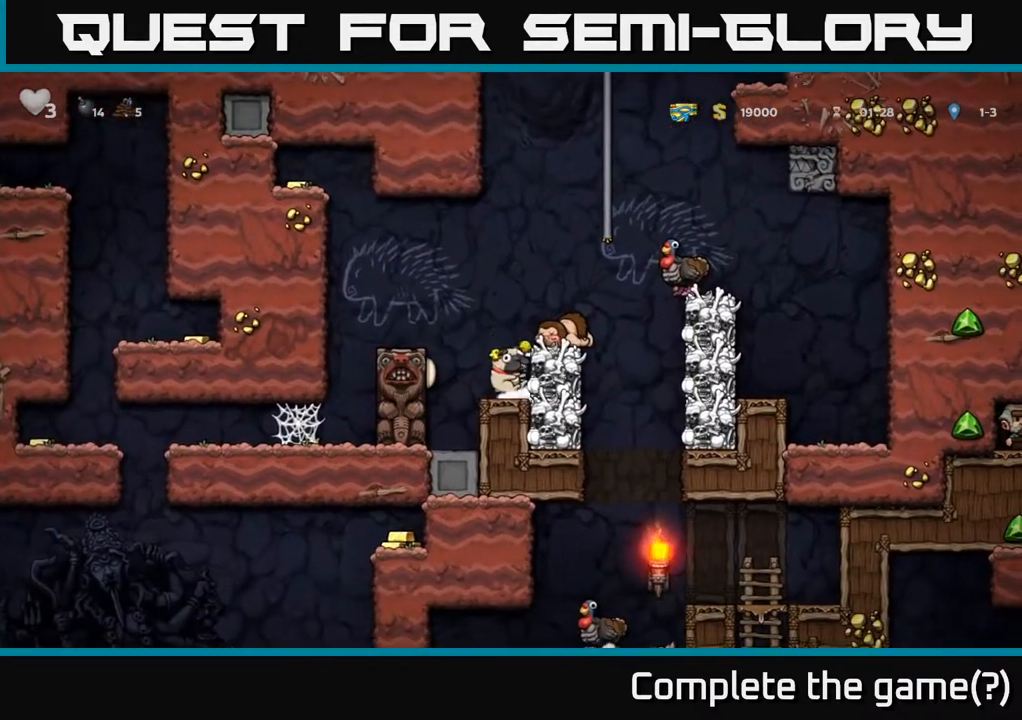
{"buttons": ["A", "DPAD_RIGHT"], "left_stick": "center", "right_stick": "center", "events": [[17, "A", "down"], [167, "DPAD_RIGHT", "down"], [183, "A", "up"], [233, "DPAD_RIGHT", "up"], [450, "DPAD_RIGHT", "down"], [483, "A", "down"]]}
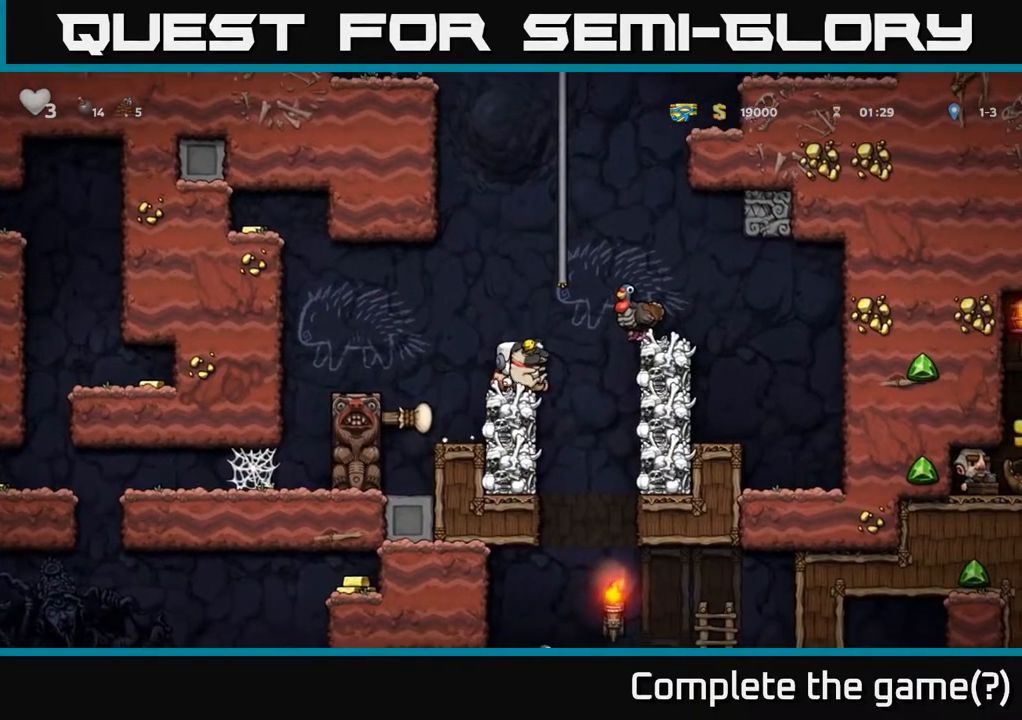
{"buttons": [], "left_stick": "center", "right_stick": "center", "events": [[250, "DPAD_RIGHT", "up"], [267, "A", "up"]]}
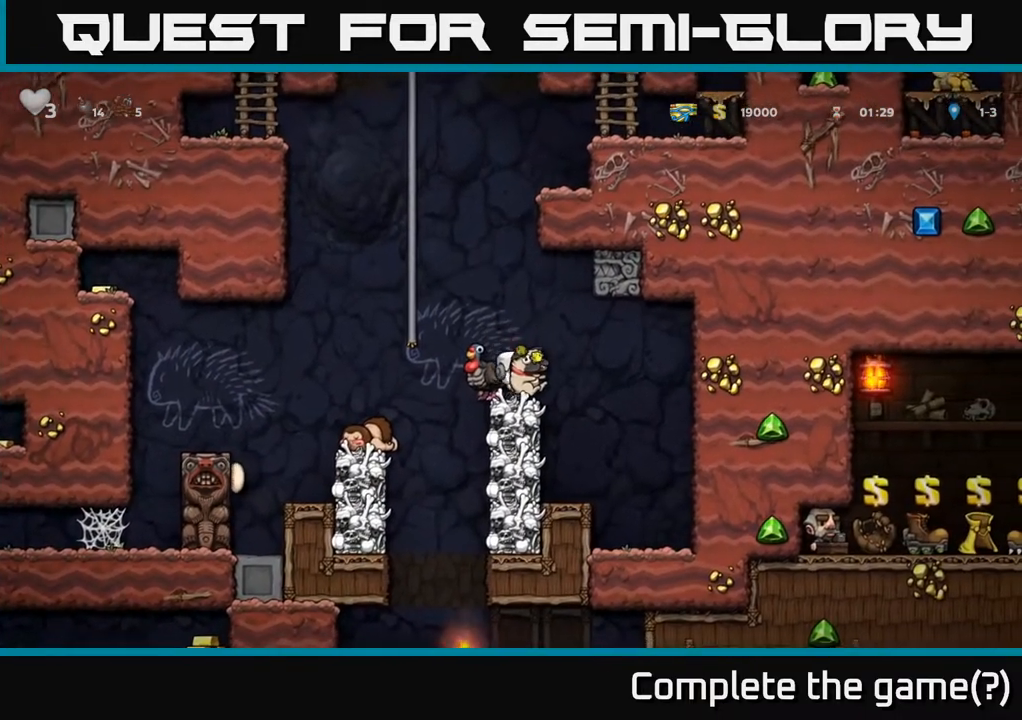
{"buttons": [], "left_stick": "center", "right_stick": "center", "events": [[17, "A", "down"], [100, "DPAD_LEFT", "down"], [133, "A", "up"], [167, "DPAD_LEFT", "up"]]}
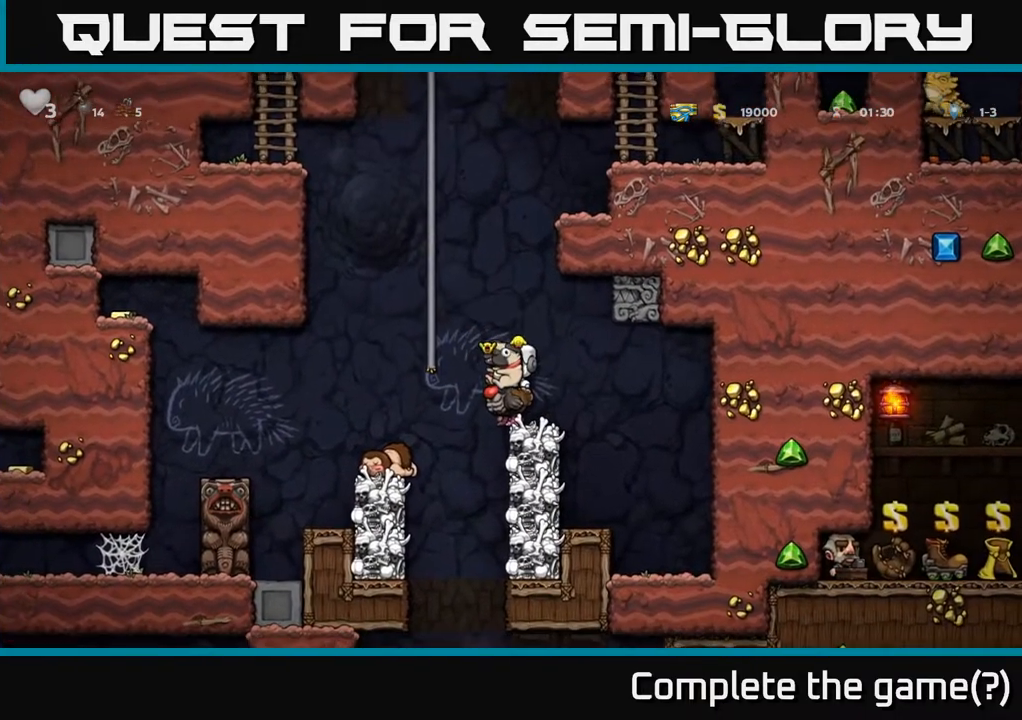
{"buttons": ["DPAD_UP"], "left_stick": "center", "right_stick": "center", "events": [[150, "A", "down"], [167, "DPAD_LEFT", "down"], [300, "DPAD_LEFT", "up"], [317, "A", "up"], [367, "DPAD_UP", "down"], [383, "A", "down"], [467, "A", "up"]]}
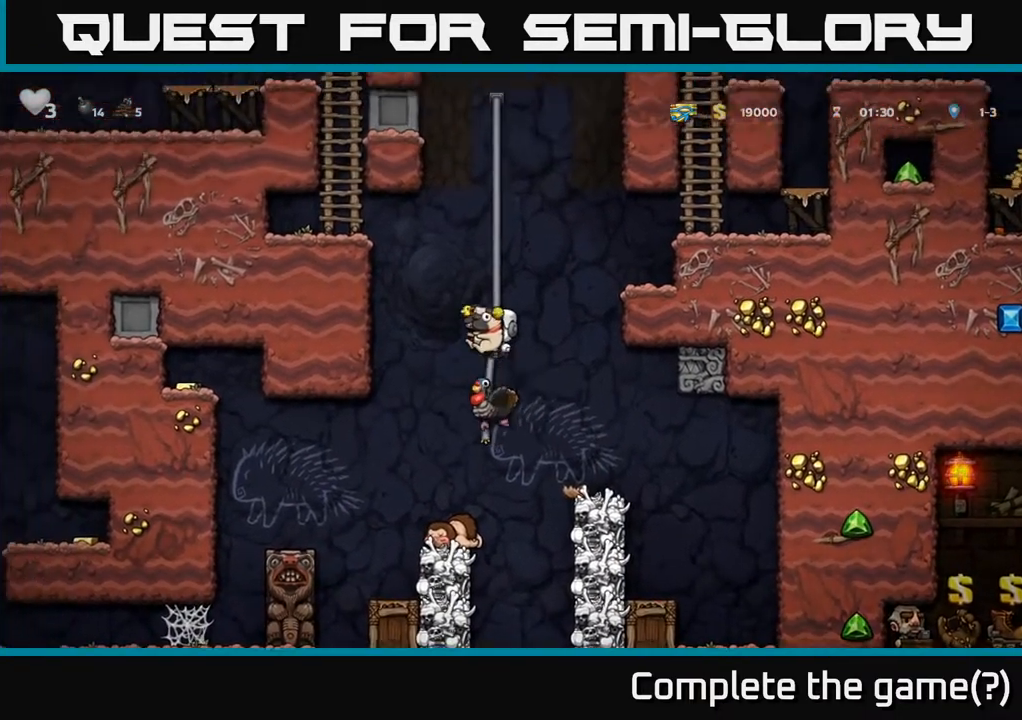
{"buttons": ["DPAD_UP"], "left_stick": "center", "right_stick": "center", "events": [[17, "A", "down"], [133, "A", "up"], [233, "DPAD_UP", "up"], [333, "DPAD_UP", "down"]]}
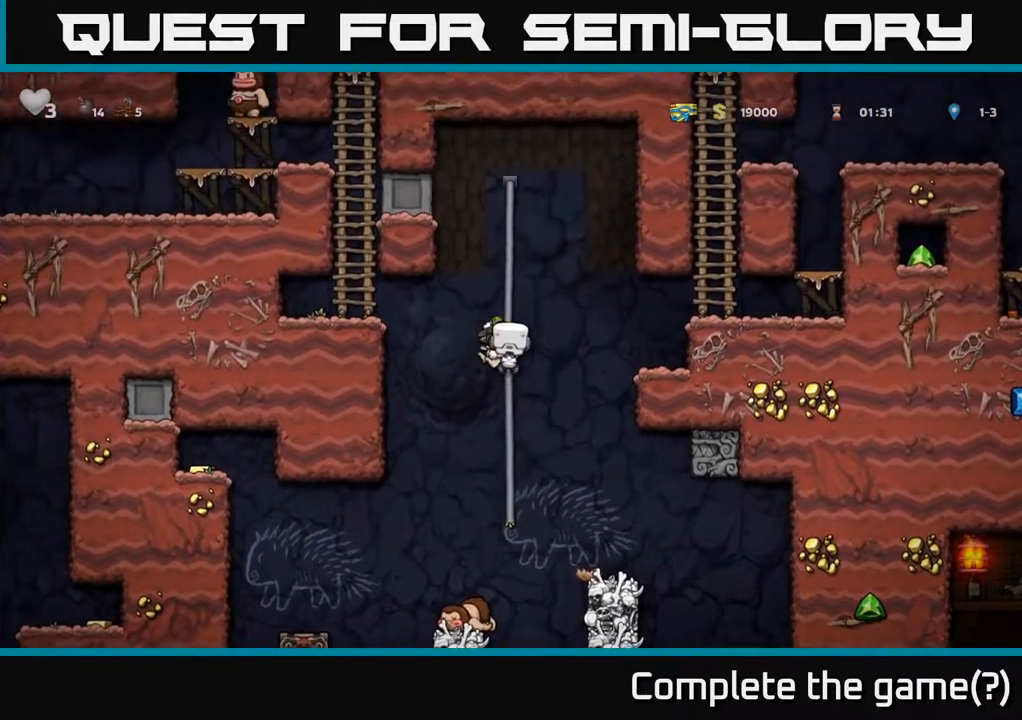
{"buttons": [], "left_stick": "center", "right_stick": "center", "events": [[133, "DPAD_UP", "up"], [167, "A", "down"], [167, "DPAD_RIGHT", "down"], [283, "A", "up"], [450, "DPAD_RIGHT", "up"]]}
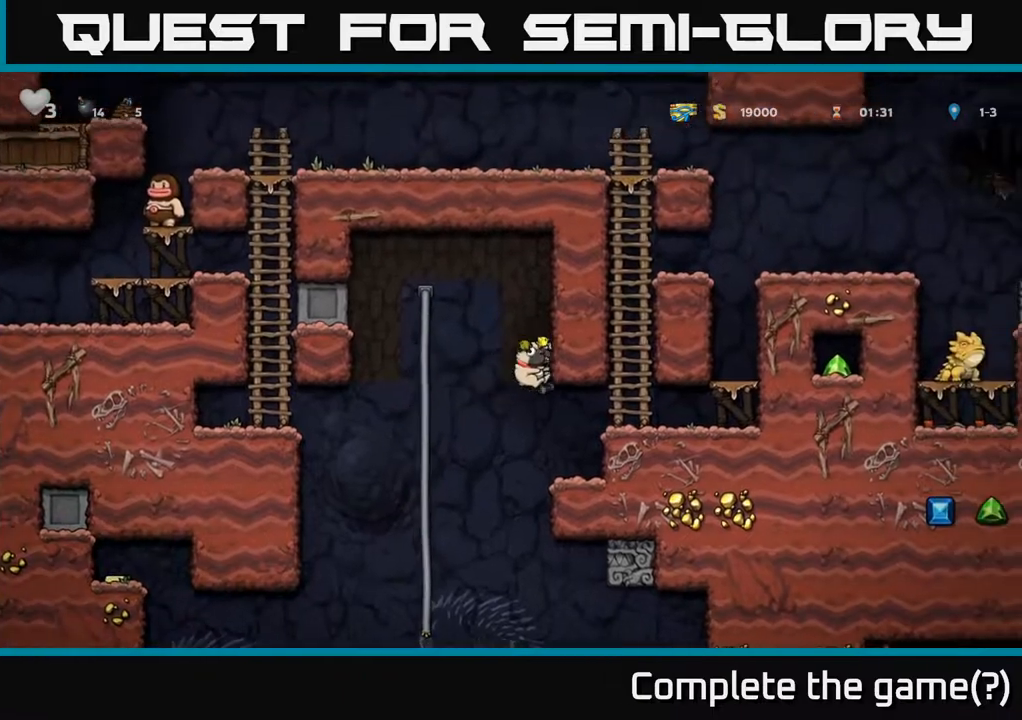
{"buttons": ["DPAD_RIGHT"], "left_stick": "center", "right_stick": "center", "events": [[83, "DPAD_RIGHT", "down"], [267, "A", "down"], [400, "A", "up"]]}
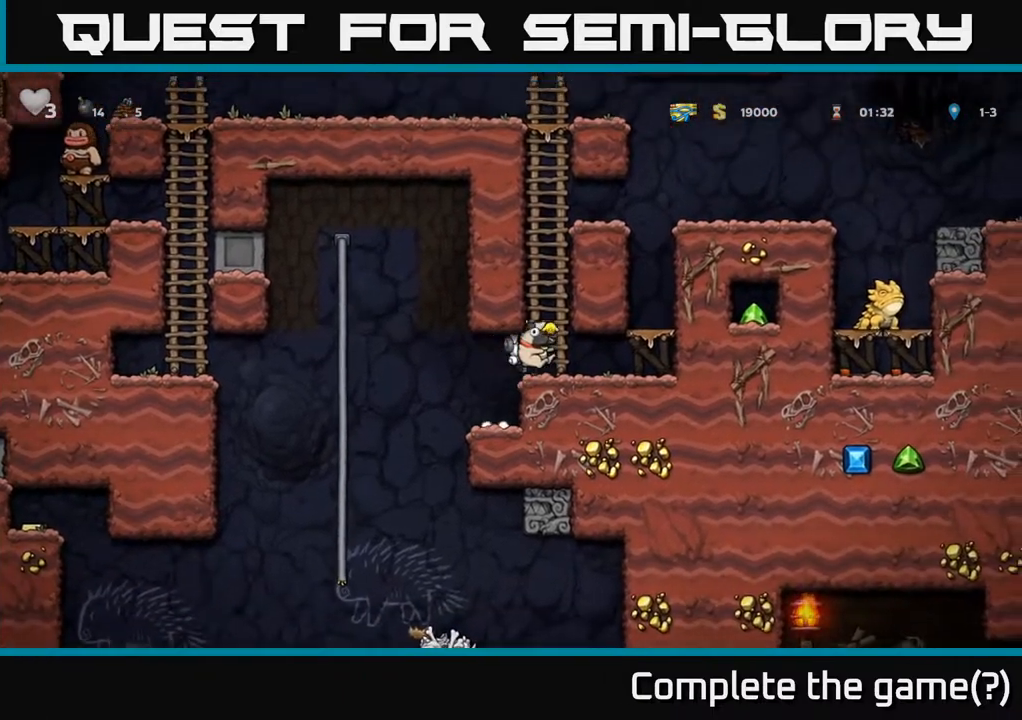
{"buttons": [], "left_stick": "center", "right_stick": "center", "events": [[250, "A", "down"], [383, "A", "up"], [500, "DPAD_RIGHT", "up"]]}
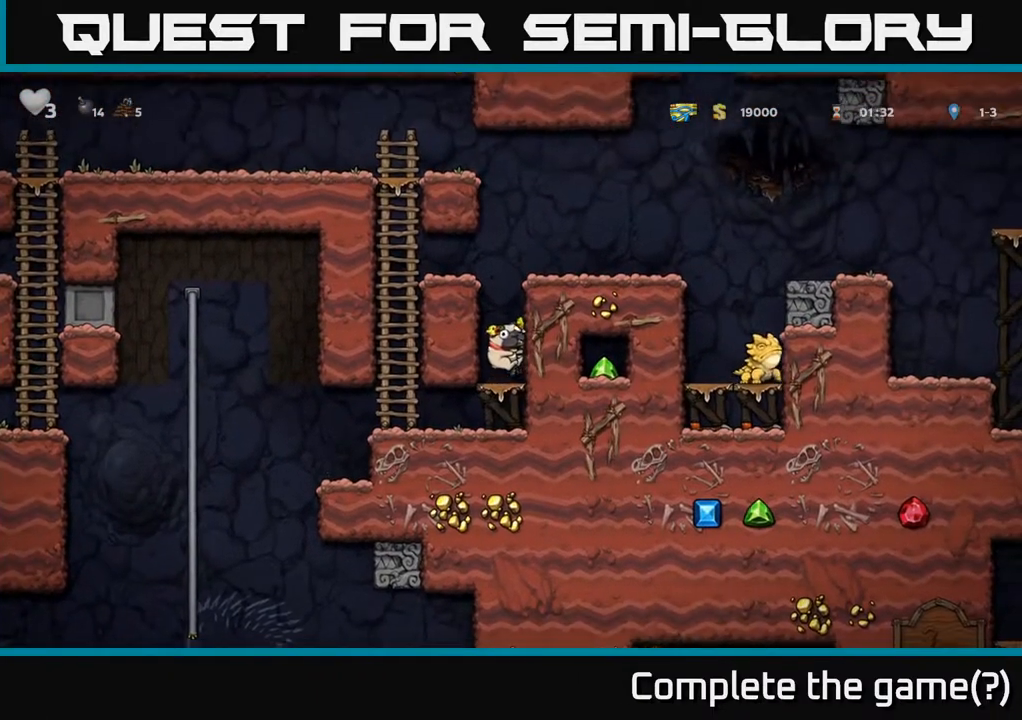
{"buttons": ["A", "DPAD_RIGHT"], "left_stick": "center", "right_stick": "center", "events": [[133, "A", "down"], [283, "DPAD_RIGHT", "down"], [300, "A", "up"], [483, "A", "down"]]}
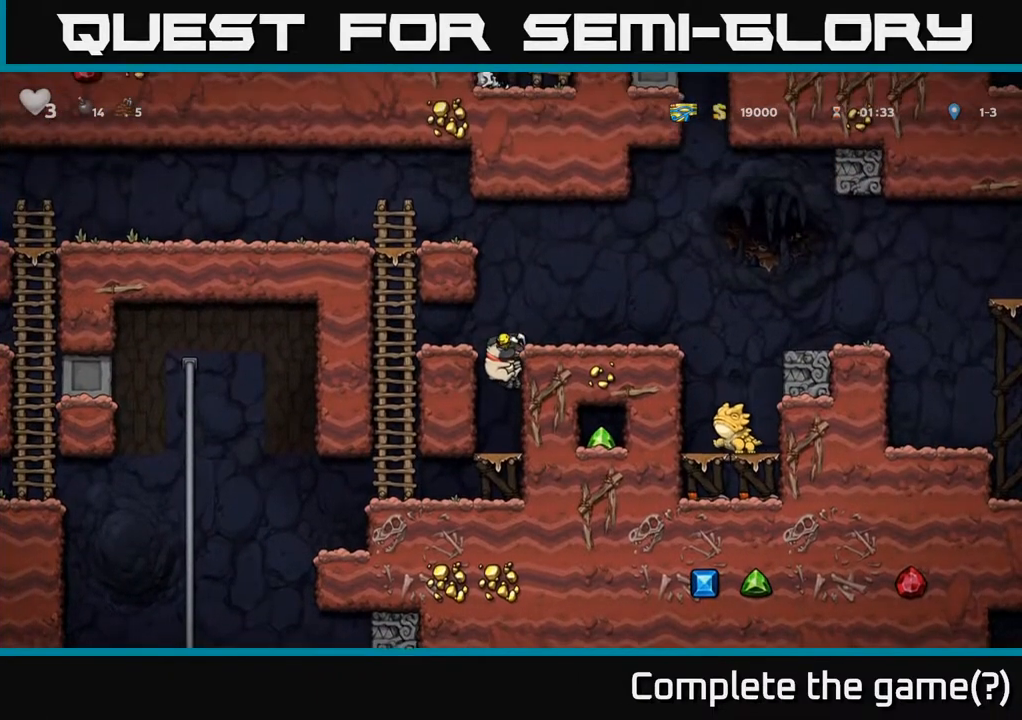
{"buttons": ["A", "DPAD_RIGHT"], "left_stick": "center", "right_stick": "center", "events": [[83, "A", "up"], [450, "A", "down"]]}
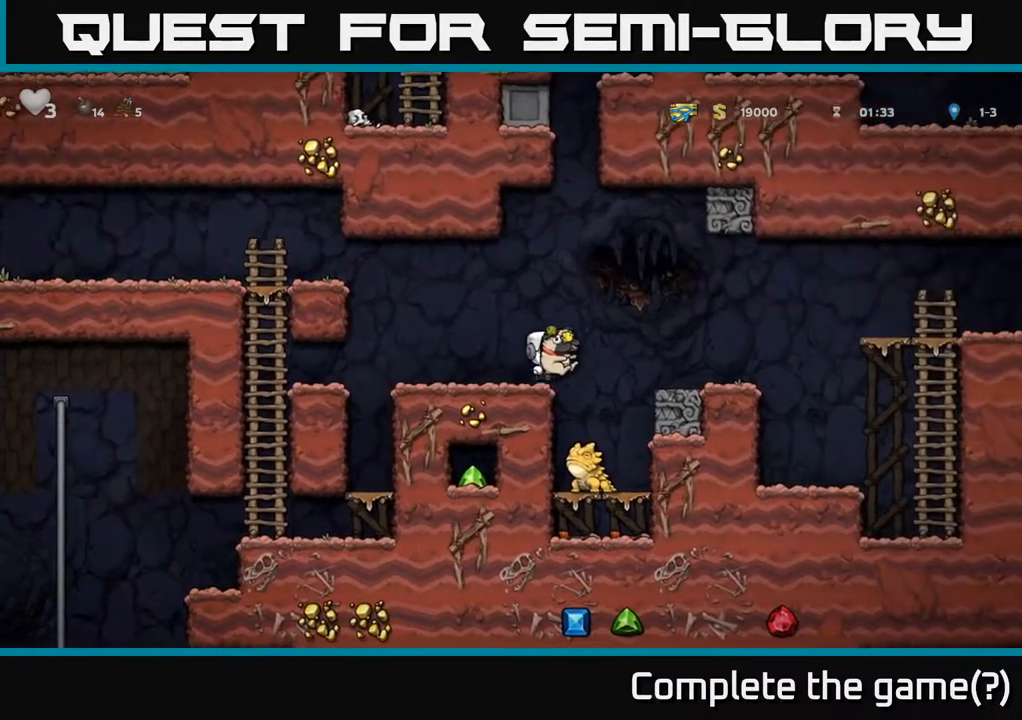
{"buttons": ["A", "DPAD_RIGHT"], "left_stick": "center", "right_stick": "center", "events": [[67, "A", "up"], [450, "A", "down"]]}
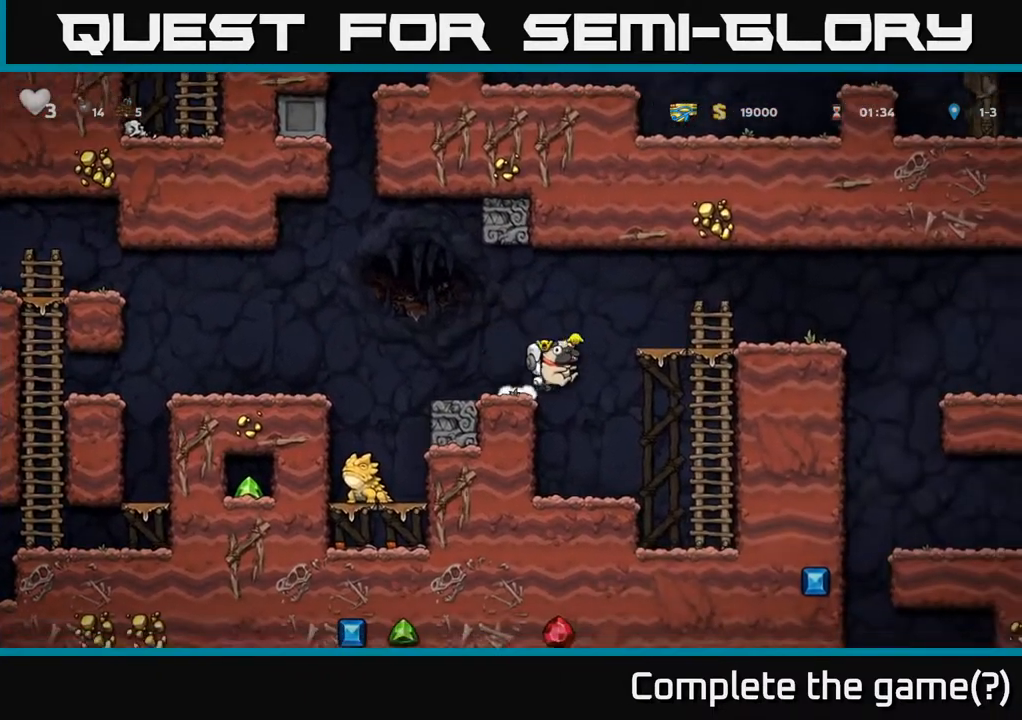
{"buttons": ["DPAD_RIGHT"], "left_stick": "center", "right_stick": "center", "events": [[67, "A", "up"]]}
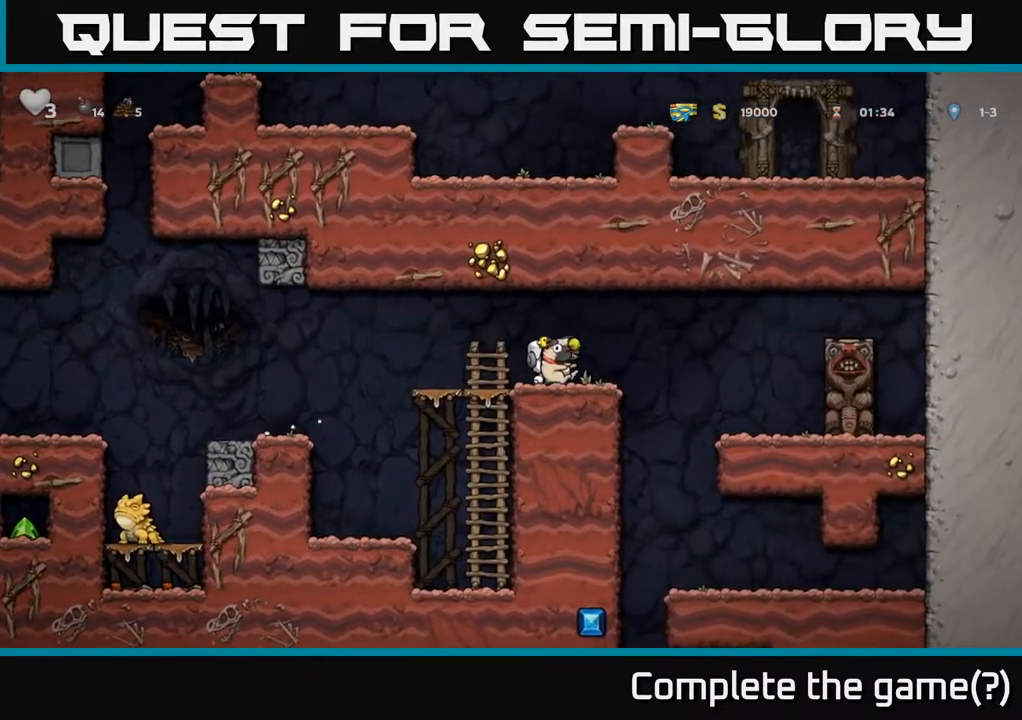
{"buttons": ["DPAD_RIGHT"], "left_stick": "center", "right_stick": "center", "events": [[183, "DPAD_RIGHT", "up"], [283, "DPAD_LEFT", "down"], [383, "DPAD_LEFT", "up"], [450, "DPAD_RIGHT", "down"]]}
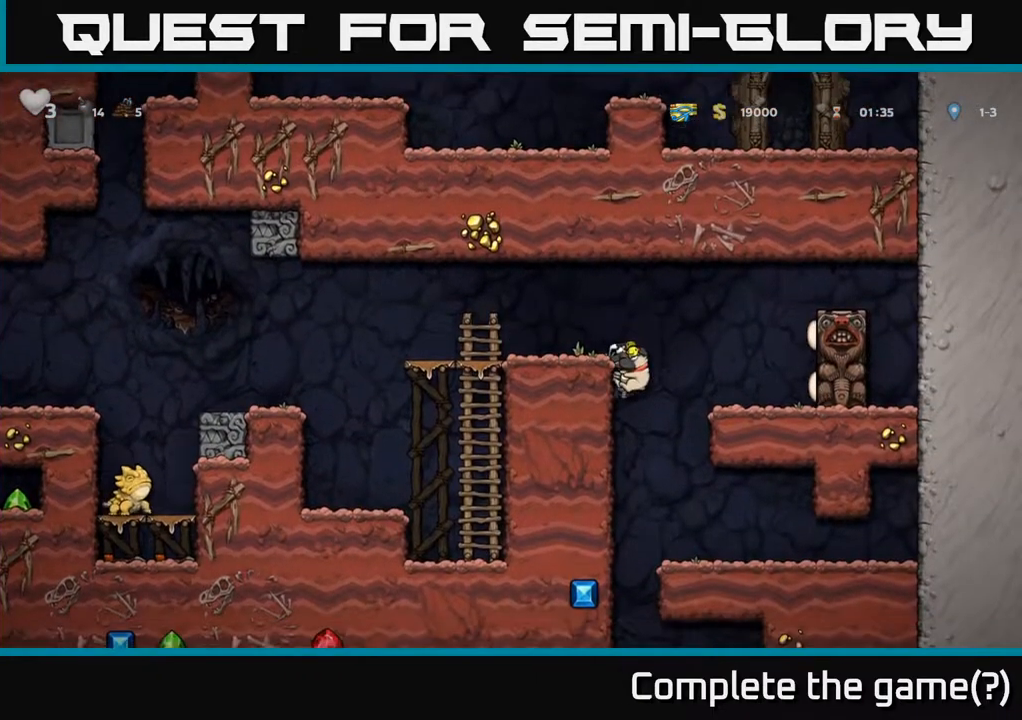
{"buttons": [], "left_stick": "center", "right_stick": "center", "events": [[167, "DPAD_RIGHT", "up"], [283, "DPAD_DOWN", "down"], [367, "A", "down"], [467, "A", "up"], [500, "DPAD_DOWN", "up"]]}
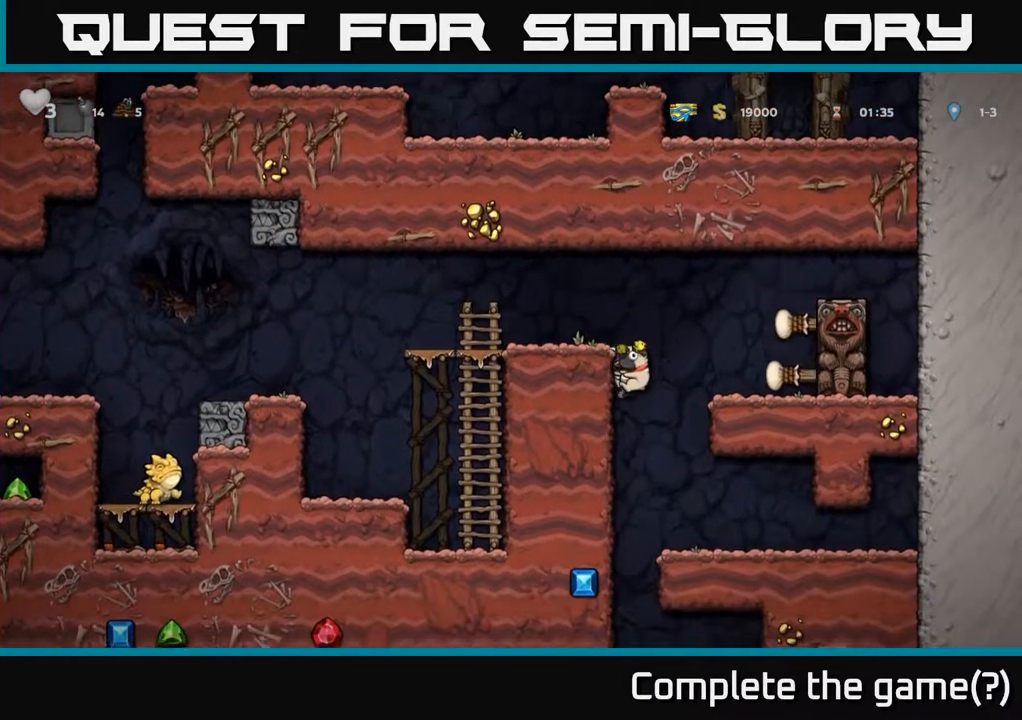
{"buttons": ["DPAD_LEFT"], "left_stick": "center", "right_stick": "center", "events": [[117, "DPAD_RIGHT", "down"], [350, "DPAD_RIGHT", "up"], [400, "DPAD_LEFT", "down"]]}
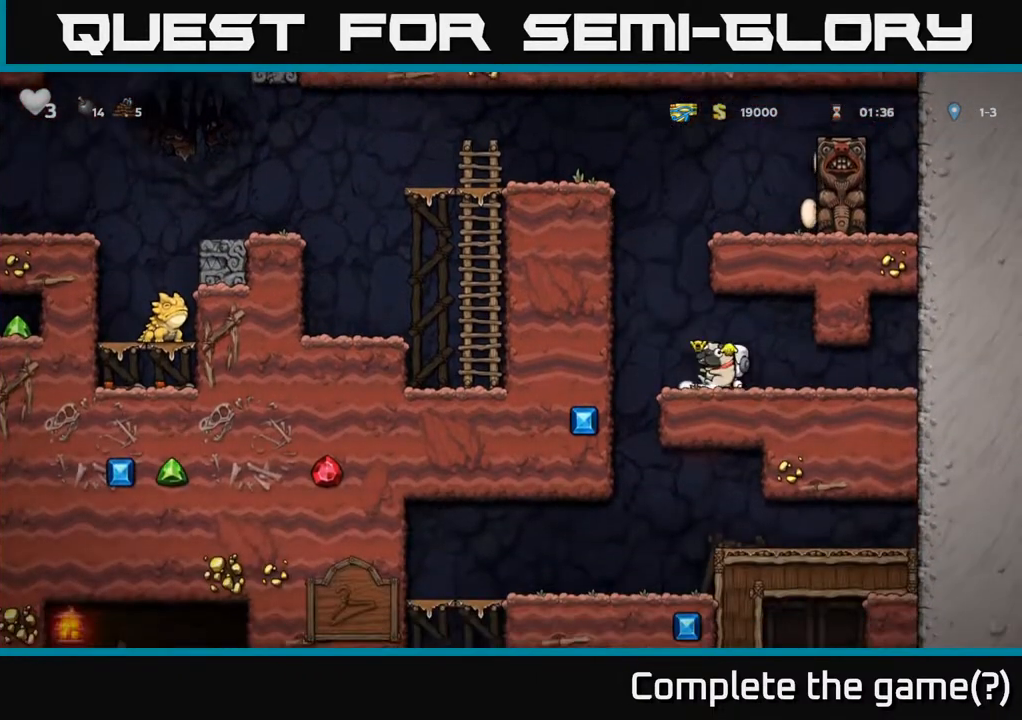
{"buttons": ["A", "DPAD_DOWN"], "left_stick": "center", "right_stick": "center", "events": [[200, "DPAD_LEFT", "up"], [233, "DPAD_RIGHT", "down"], [333, "DPAD_DOWN", "down"], [400, "DPAD_RIGHT", "up"], [450, "A", "down"]]}
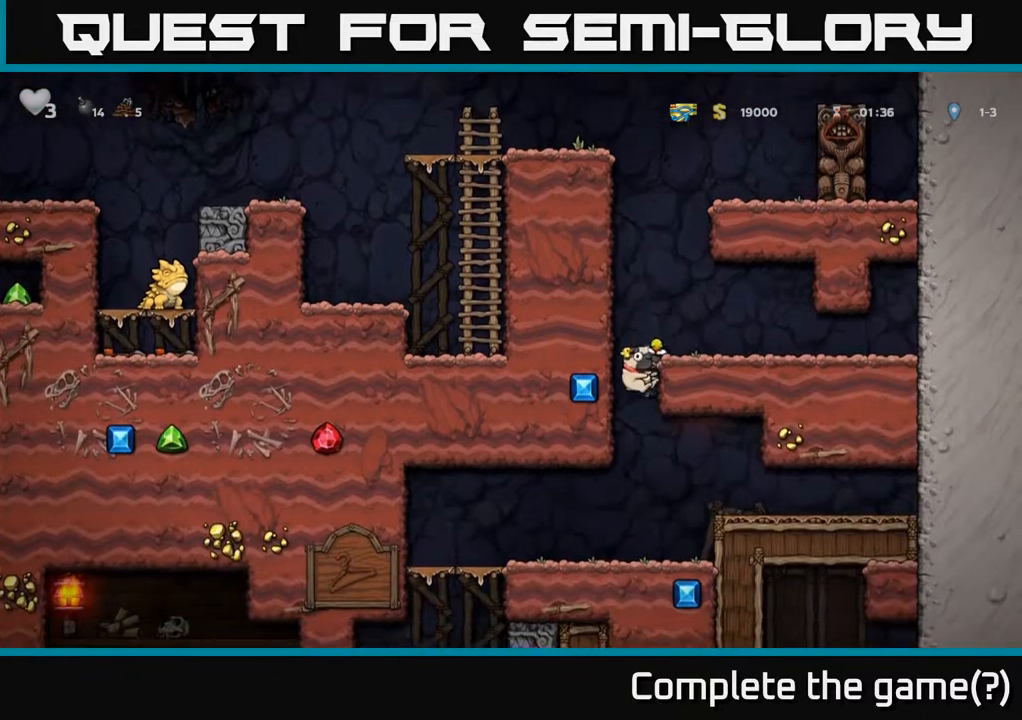
{"buttons": [], "left_stick": "center", "right_stick": "center", "events": [[50, "A", "up"], [50, "DPAD_DOWN", "up"], [150, "DPAD_LEFT", "down"], [467, "DPAD_LEFT", "up"]]}
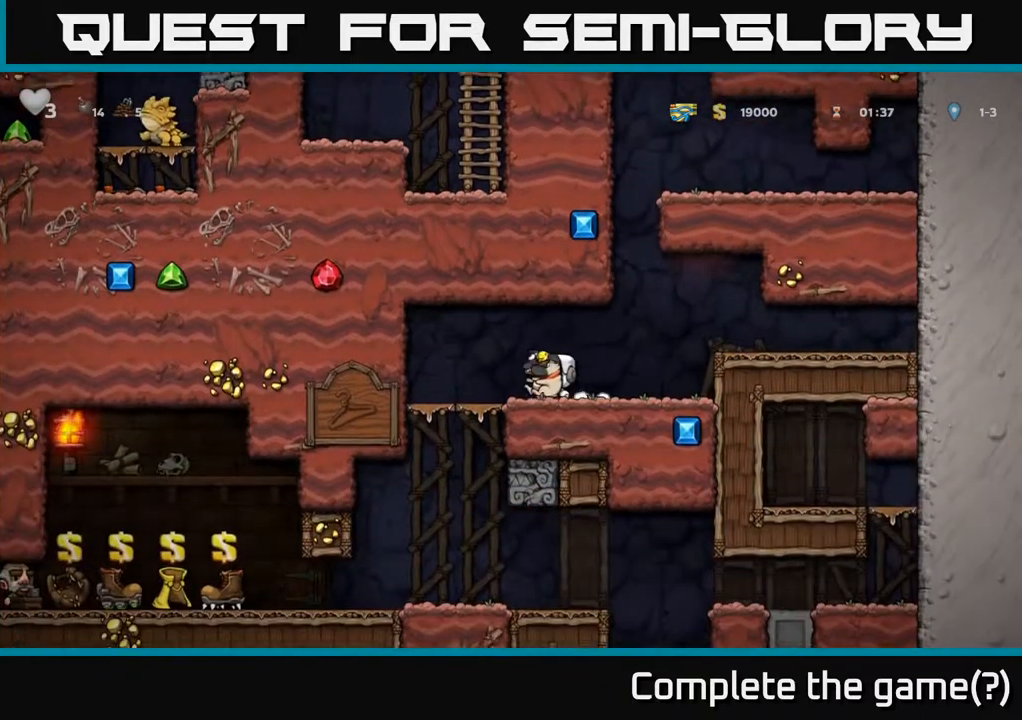
{"buttons": [], "left_stick": "center", "right_stick": "center", "events": []}
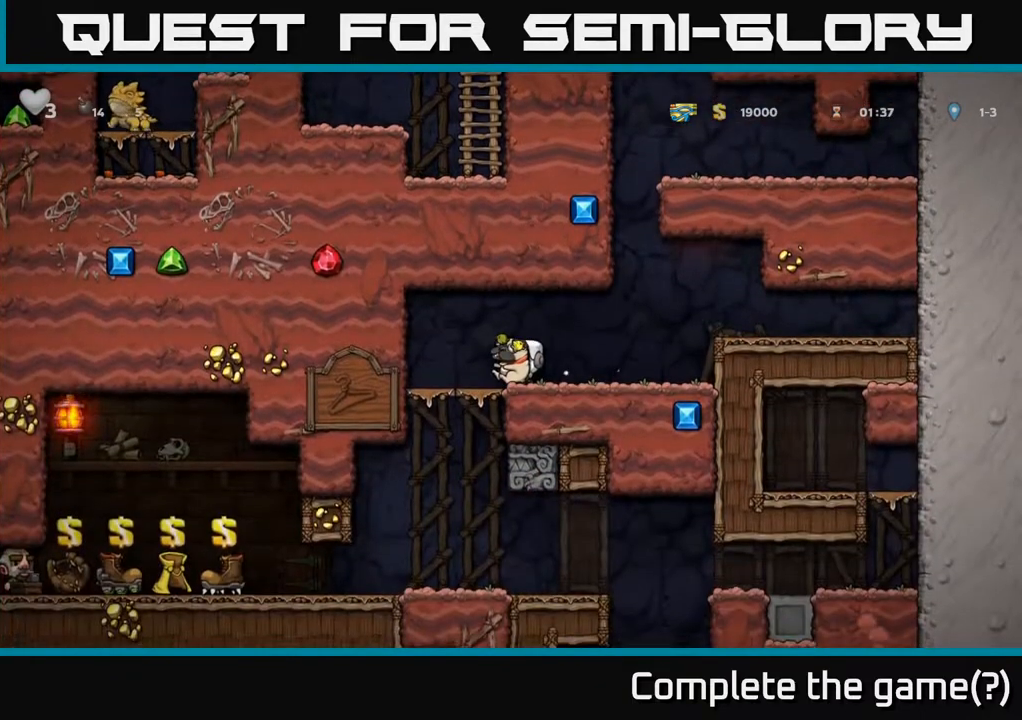
{"buttons": ["DPAD_DOWN"], "left_stick": "center", "right_stick": "center", "events": [[150, "DPAD_LEFT", "down"], [317, "DPAD_LEFT", "up"], [333, "DPAD_DOWN", "down"]]}
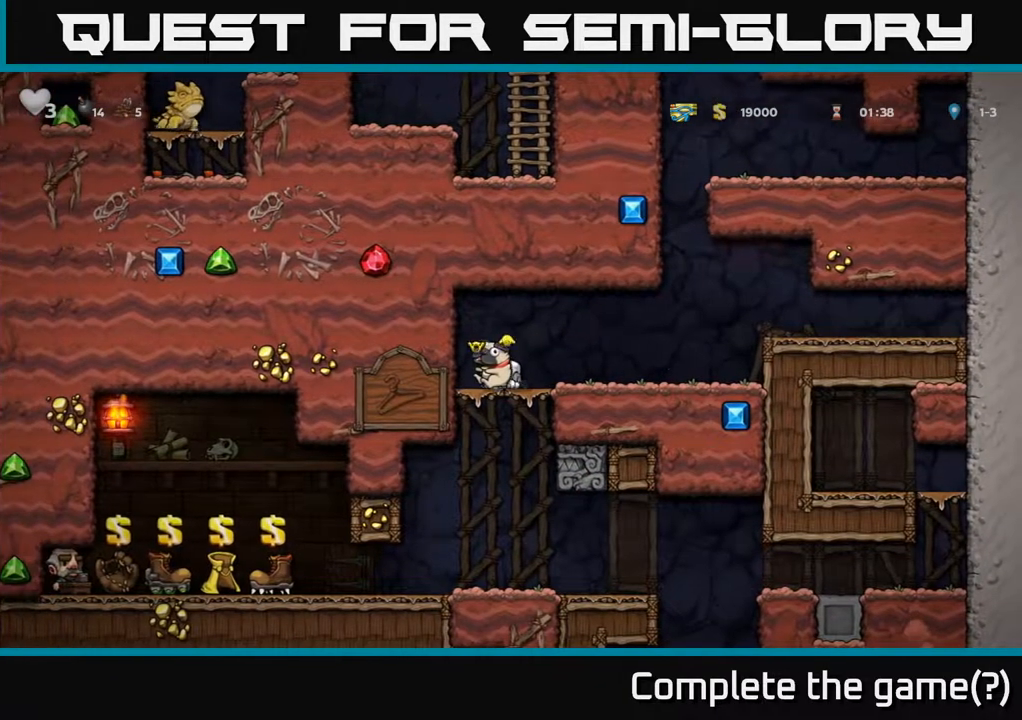
{"buttons": [], "left_stick": "center", "right_stick": "center", "events": [[17, "A", "down"], [100, "X", "down"], [133, "DPAD_DOWN", "up"], [150, "DPAD_UP", "down"], [167, "X", "up"], [200, "A", "up"], [317, "A", "down"], [333, "DPAD_RIGHT", "down"], [367, "DPAD_UP", "up"], [433, "A", "up"], [467, "DPAD_RIGHT", "up"]]}
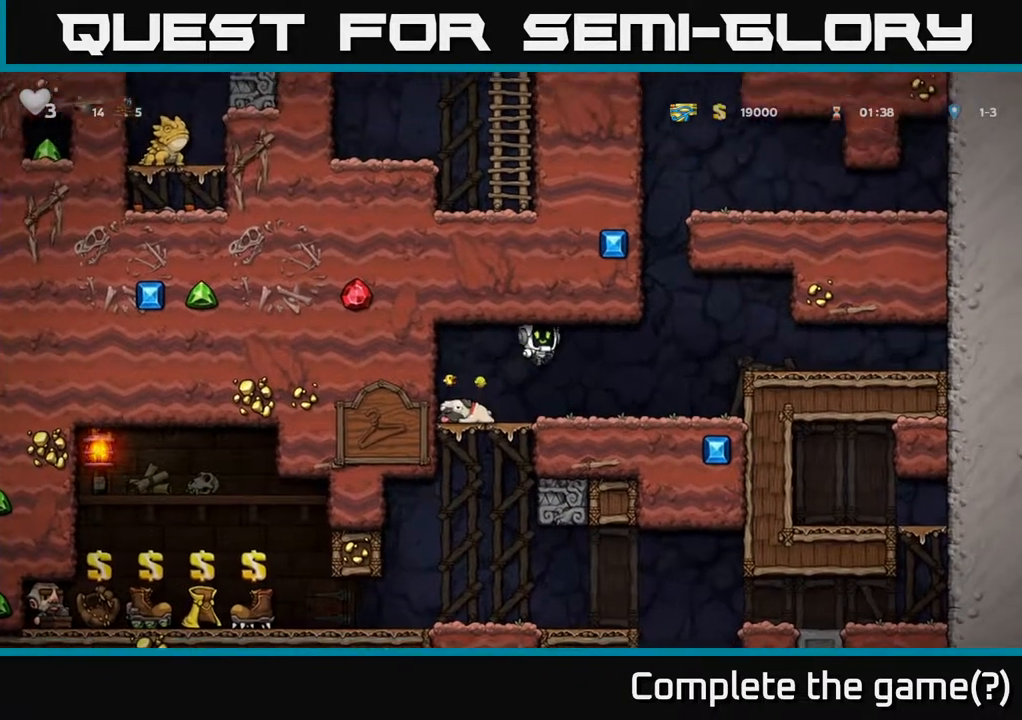
{"buttons": ["X", "DPAD_DOWN"], "left_stick": "center", "right_stick": "center", "events": [[200, "DPAD_LEFT", "down"], [467, "DPAD_DOWN", "down"], [483, "DPAD_LEFT", "up"], [500, "X", "down"]]}
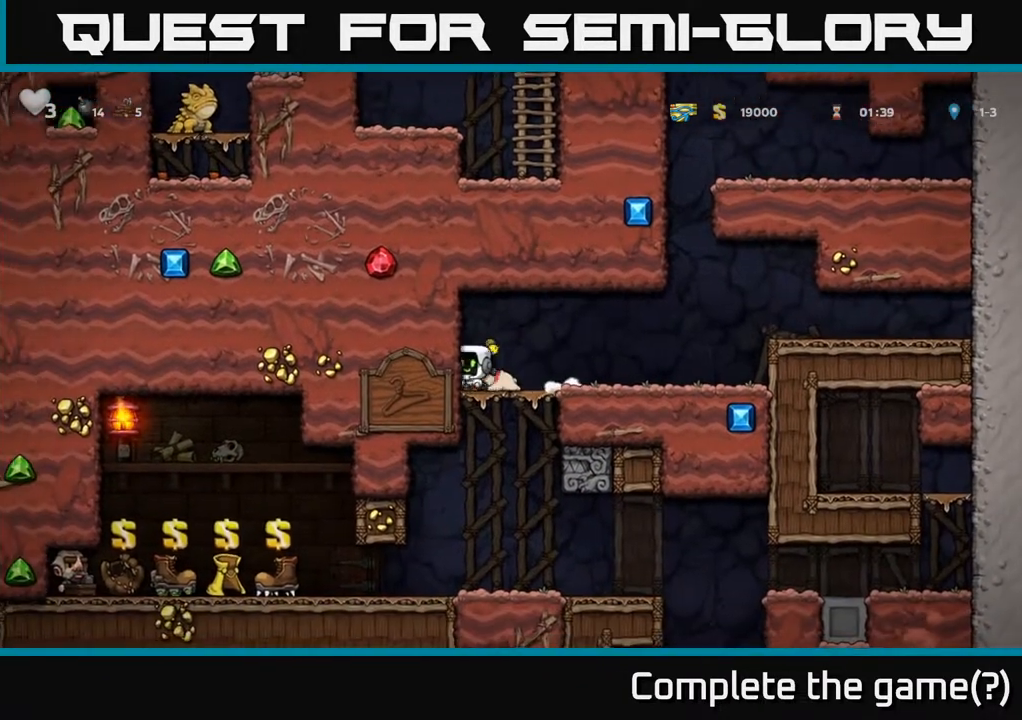
{"buttons": ["A", "X", "DPAD_UP"], "left_stick": "center", "right_stick": "center", "events": [[67, "DPAD_DOWN", "up"], [117, "X", "up"], [283, "DPAD_DOWN", "down"], [350, "A", "down"], [450, "DPAD_DOWN", "up"], [467, "X", "down"], [500, "DPAD_UP", "down"]]}
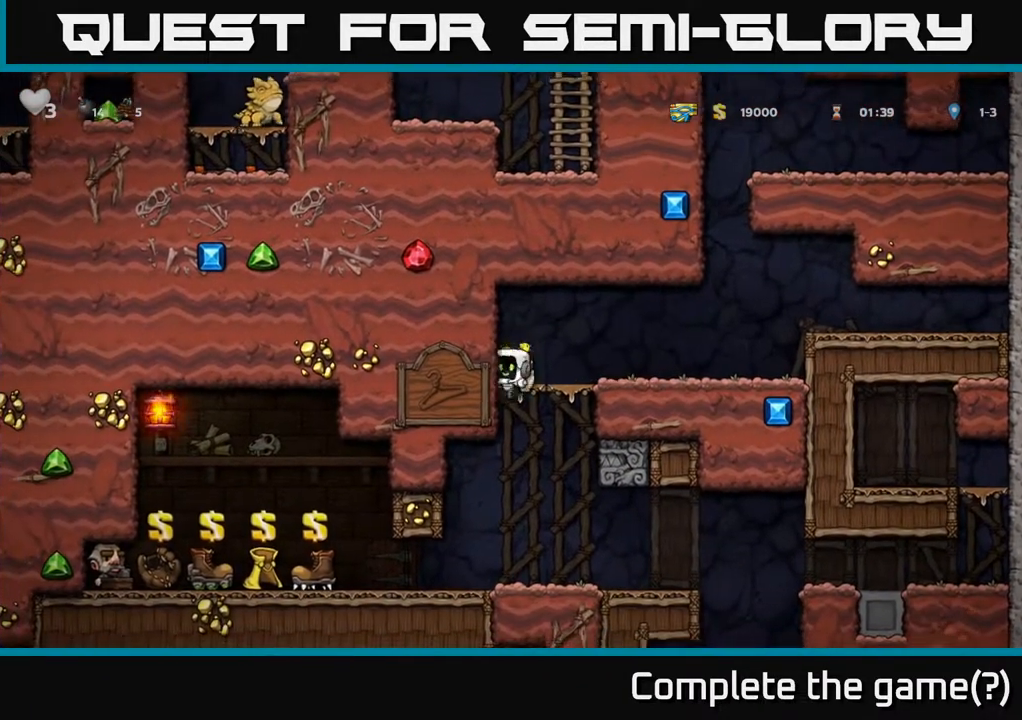
{"buttons": [], "left_stick": "center", "right_stick": "center", "events": [[50, "X", "up"], [83, "A", "up"], [167, "A", "down"], [217, "X", "down"], [283, "A", "up"], [283, "X", "up"], [350, "A", "down"], [367, "DPAD_UP", "up"], [367, "X", "down"], [417, "X", "up"], [483, "A", "up"]]}
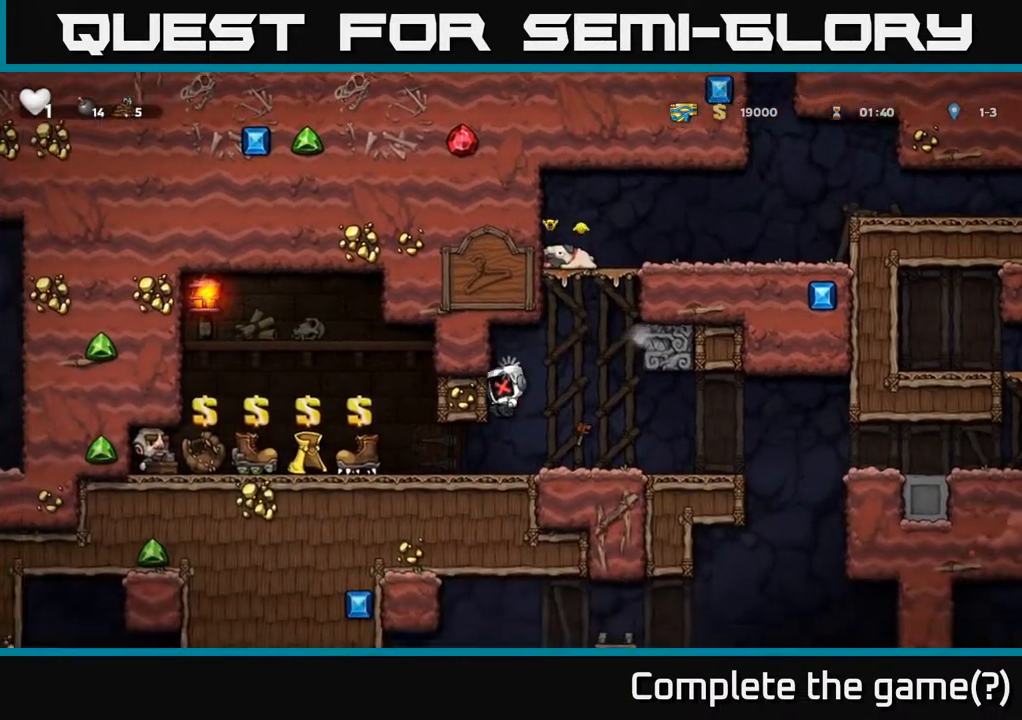
{"buttons": [], "left_stick": "center", "right_stick": "center", "events": []}
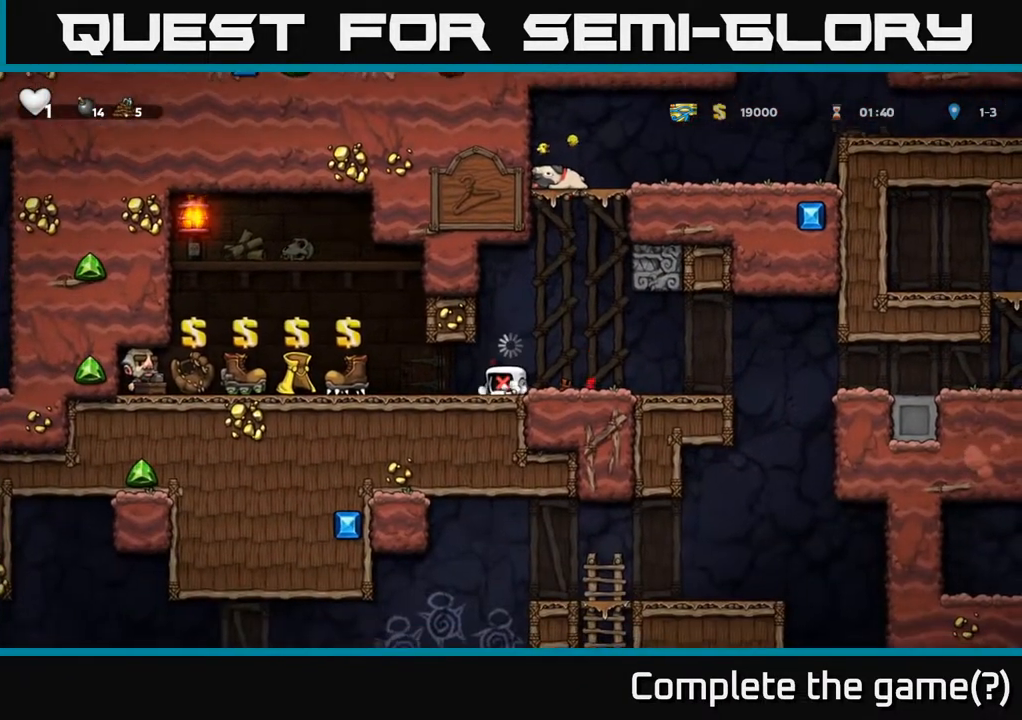
{"buttons": ["DPAD_RIGHT"], "left_stick": "center", "right_stick": "center", "events": [[400, "DPAD_RIGHT", "down"]]}
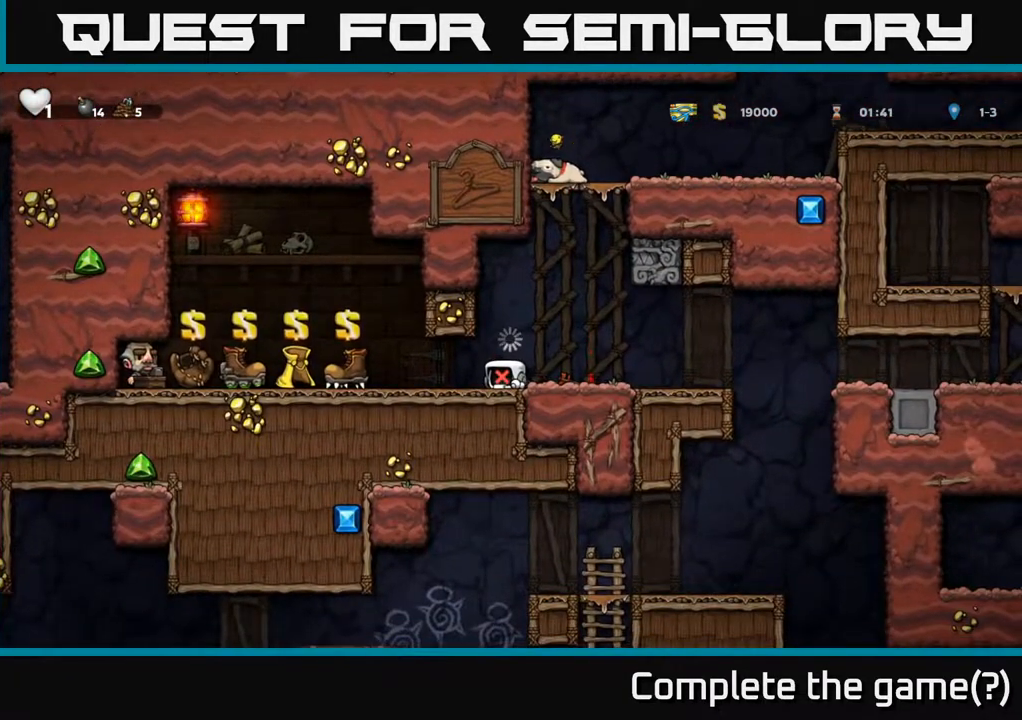
{"buttons": ["DPAD_RIGHT"], "left_stick": "center", "right_stick": "center", "events": [[133, "DPAD_RIGHT", "up"], [367, "DPAD_RIGHT", "down"]]}
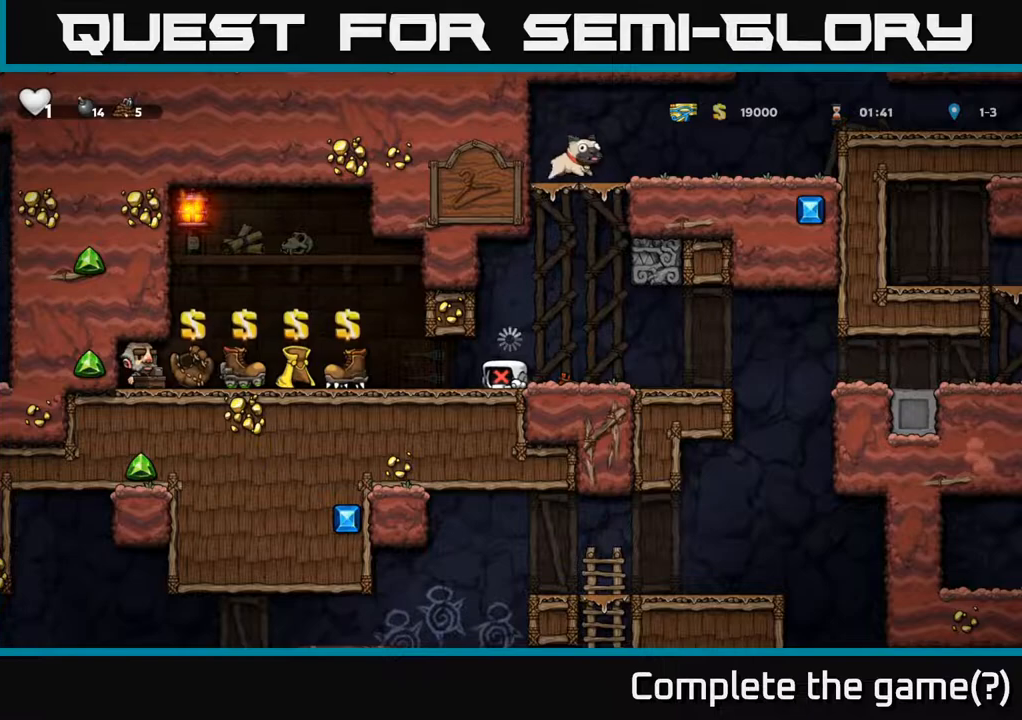
{"buttons": [], "left_stick": "center", "right_stick": "center", "events": [[50, "DPAD_RIGHT", "up"], [367, "DPAD_RIGHT", "down"], [467, "DPAD_RIGHT", "up"]]}
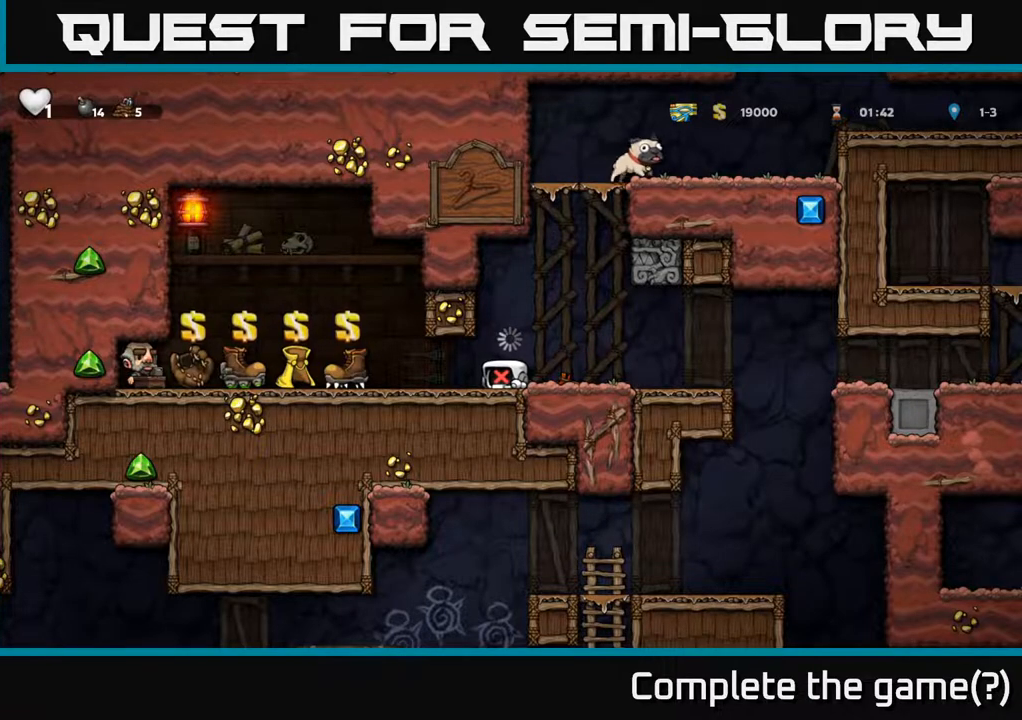
{"buttons": ["DPAD_LEFT"], "left_stick": "center", "right_stick": "center", "events": [[333, "DPAD_LEFT", "down"]]}